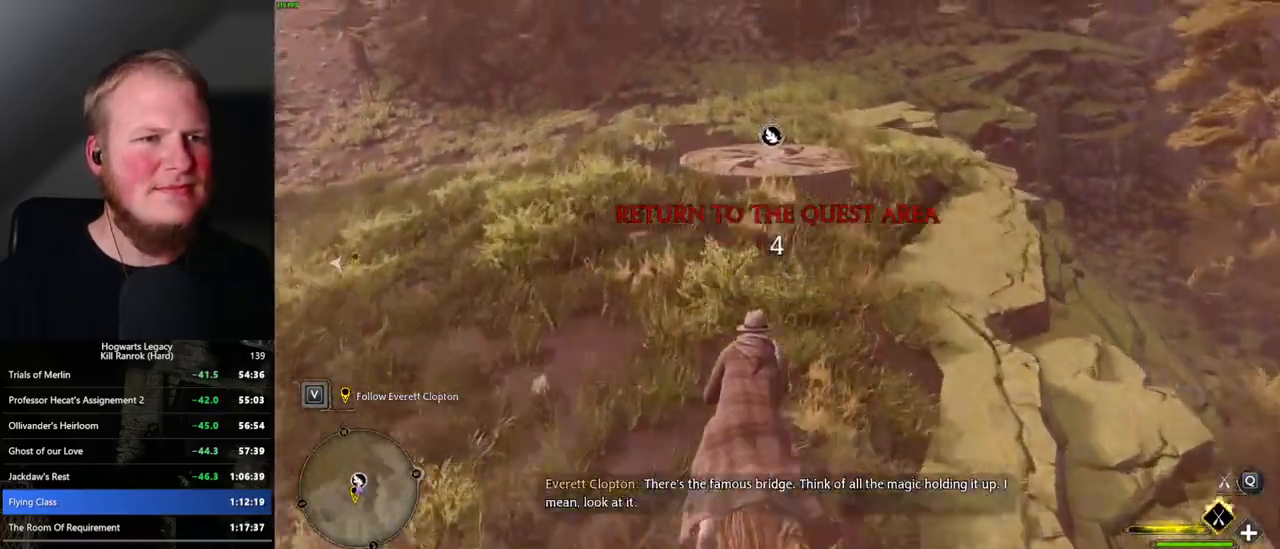
Gameplay with keyboard and mouse; each line is a JSON object with the keys and mouse buttons held at the frame after it. "events" lists presses ("down") and releases ("up") of ".", "/", "0", "1", "2", "3", "4", "5", "6", "7", "8", "9", "a", "alt_l", "alt_r", "b", "backslash", "backspace", "c", "caps_lock", "comma", "ctrl_l", "ctrl_r", "d", "e", "equals", "escape", "f", "f1", "f10", "f11", "f12", "f2", "f3", "f4", "f5", "f6", "f7", "f8", "f9", "g", "h", "i", "j", "k", "l", "lbracket", "m", "minus", "n", "o", "p", "q", "quote", "r", "rbracket", "return", "s", "semicolon", "shift_l", "shift_r", "space", "super_l", "super_r", "t", "tab", "tilde", "u", "v", "w", "x", "y", "z", "mouse_left", "mouse_wheel", "mouse_right", "mouse_mb4" and "mouse_mb5" between this image and that frame as [ms after this image, input, new state], when the widget could be followed in between. "mouse_left", "mouse_wheel", "mouse_right", "mouse_mb4", "mouse_mb5" = the "left", "wheel", "right", "mb4", "mb5" buttons of the "mouse" list. No other keys are recorded. "wheel" means that the mouse wheel is clicked or scrolled. Mouse movement is not recorded.
{"keys": ["space", "w"], "mouse": ["left"], "events": [[367, "space", "down"]]}
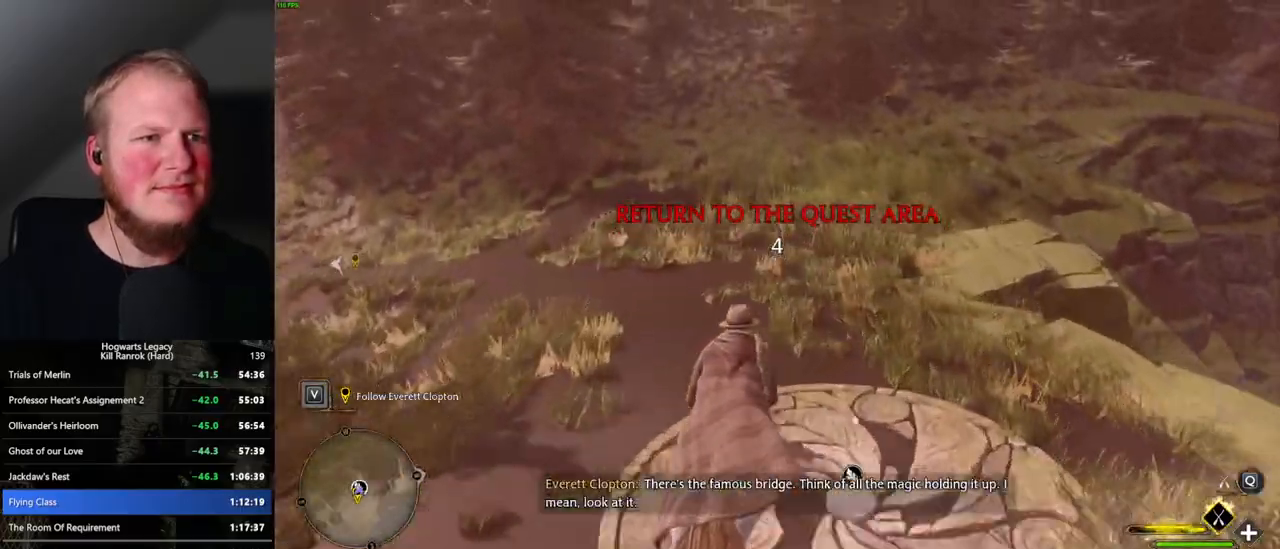
{"keys": ["space", "w"], "mouse": ["left"], "events": []}
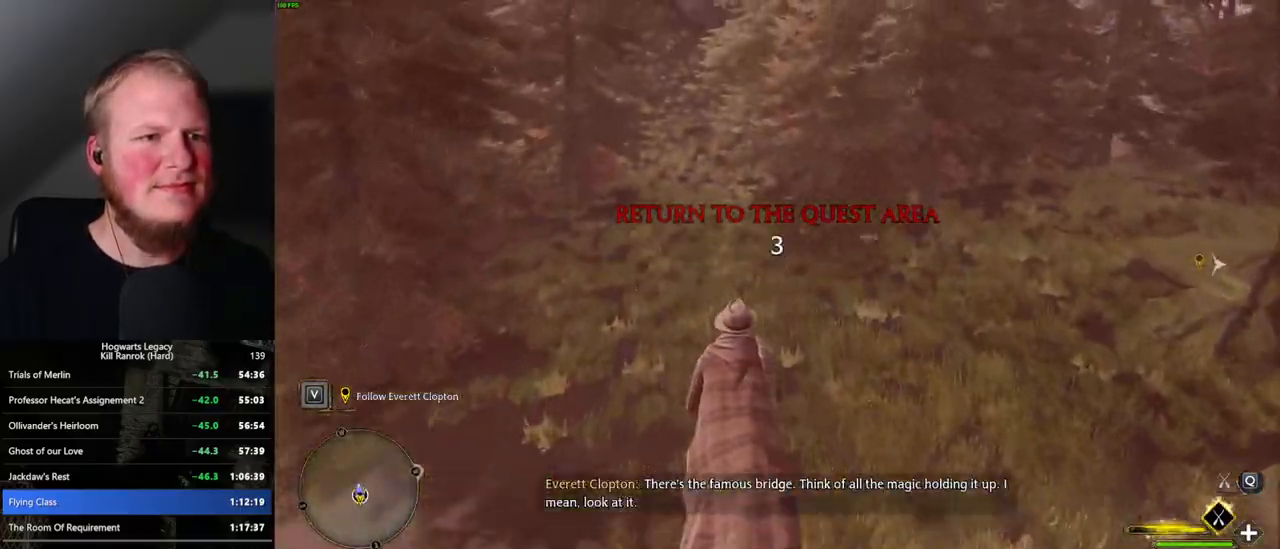
{"keys": ["space", "w"], "mouse": ["left"], "events": []}
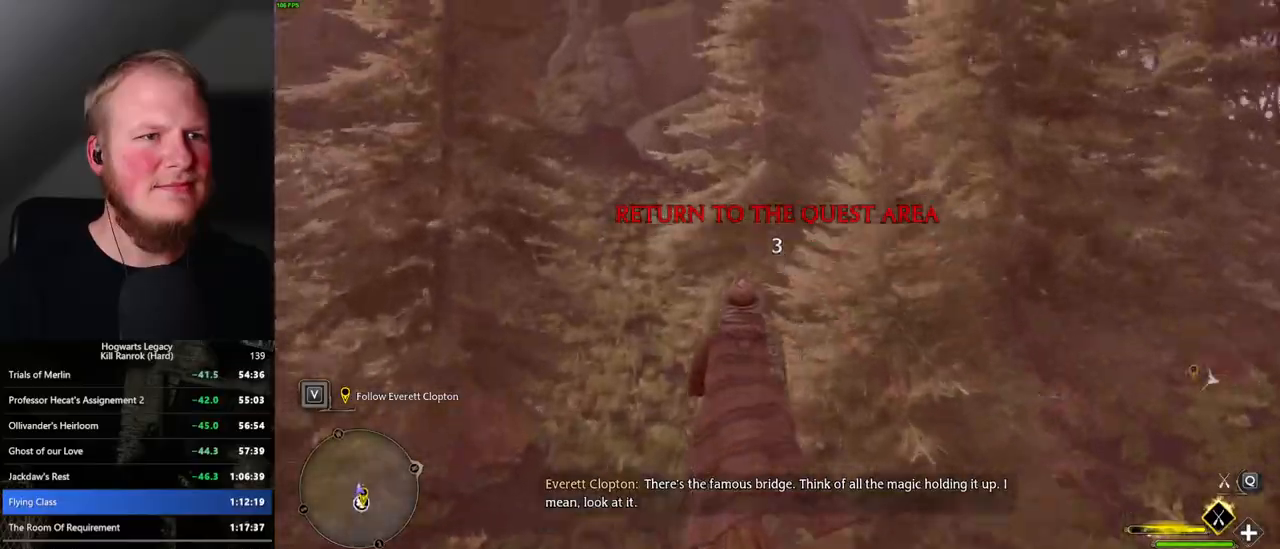
{"keys": ["space", "w"], "mouse": ["left"], "events": []}
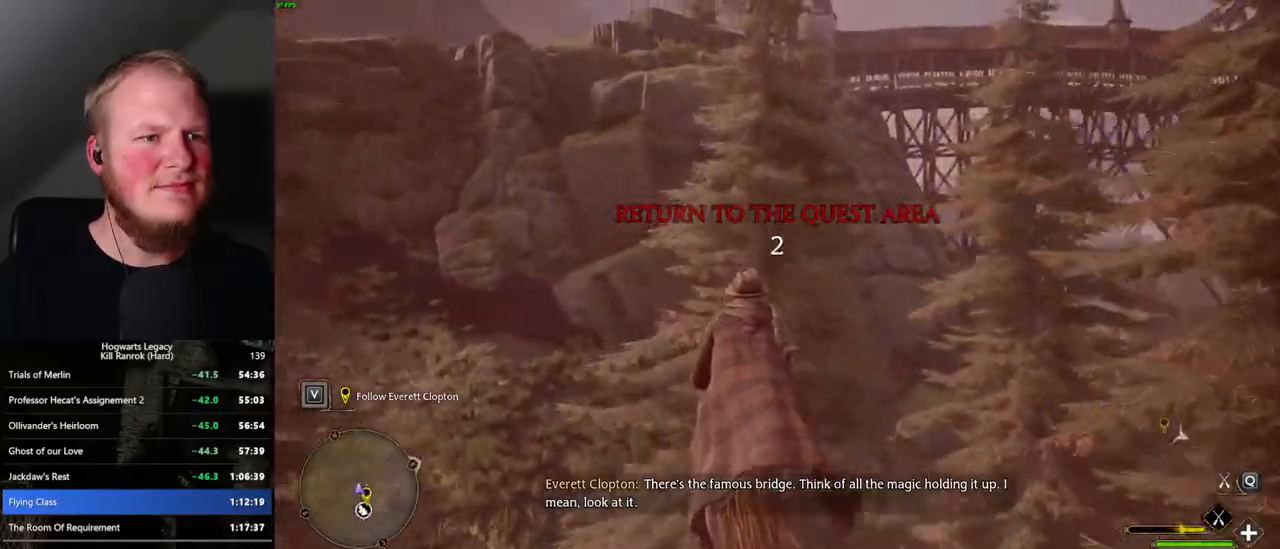
{"keys": ["space", "w"], "mouse": ["left"], "events": []}
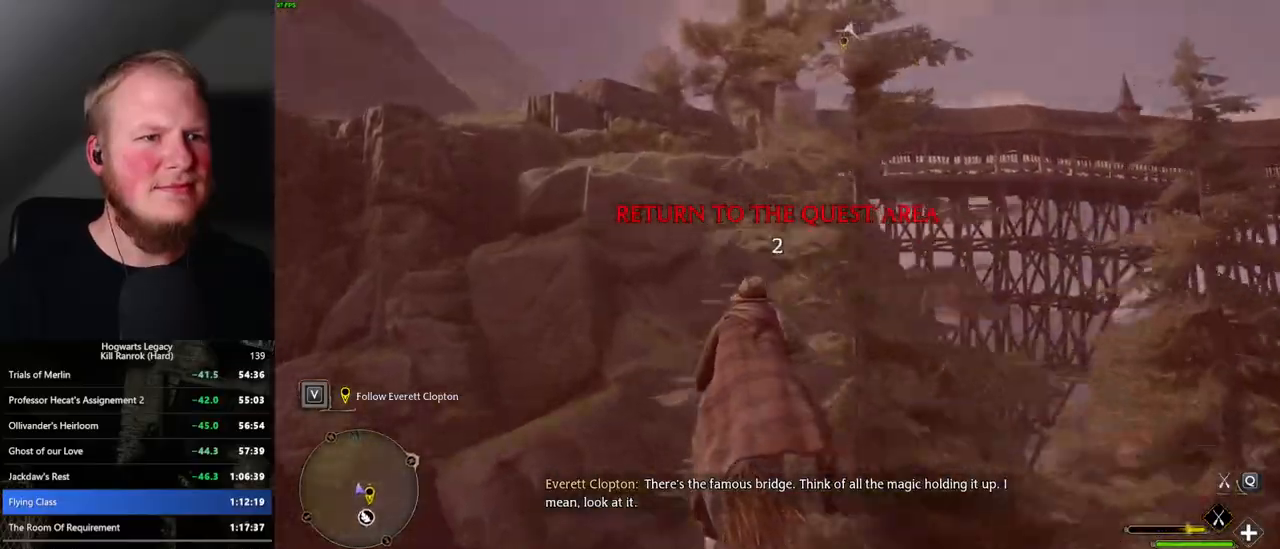
{"keys": ["space", "w"], "mouse": ["left"], "events": []}
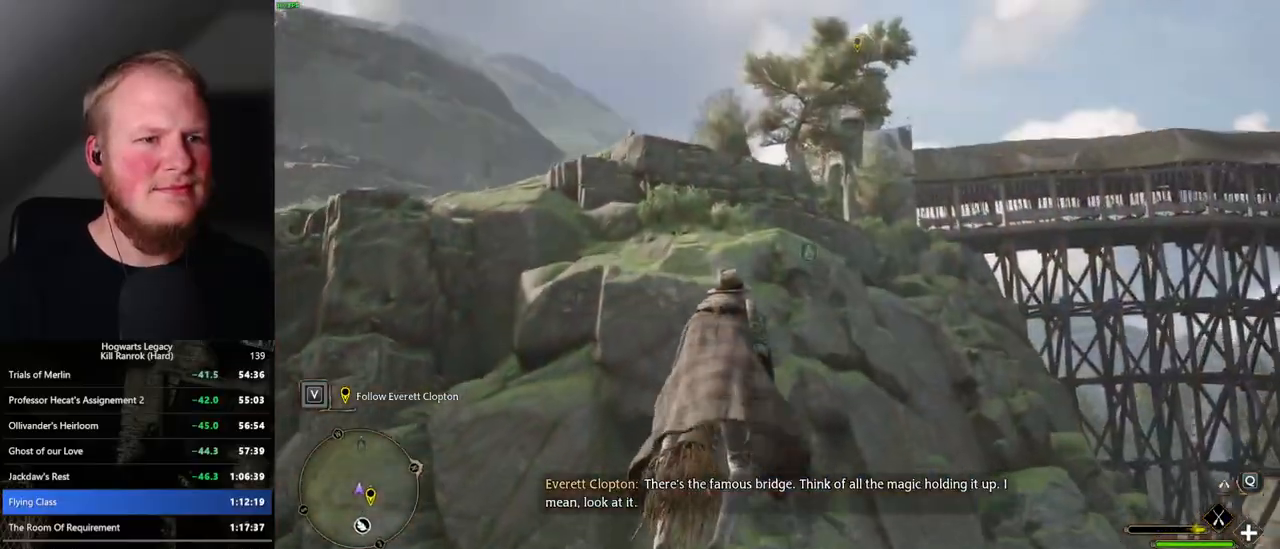
{"keys": ["space", "w"], "mouse": ["left"], "events": []}
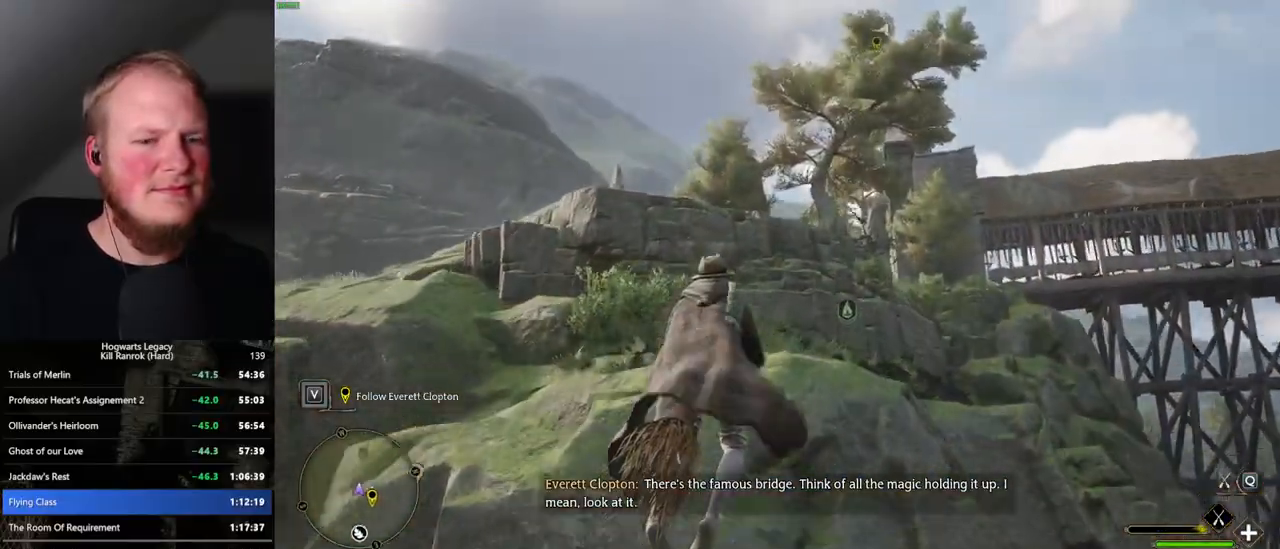
{"keys": ["w"], "mouse": ["left"], "events": [[317, "space", "up"]]}
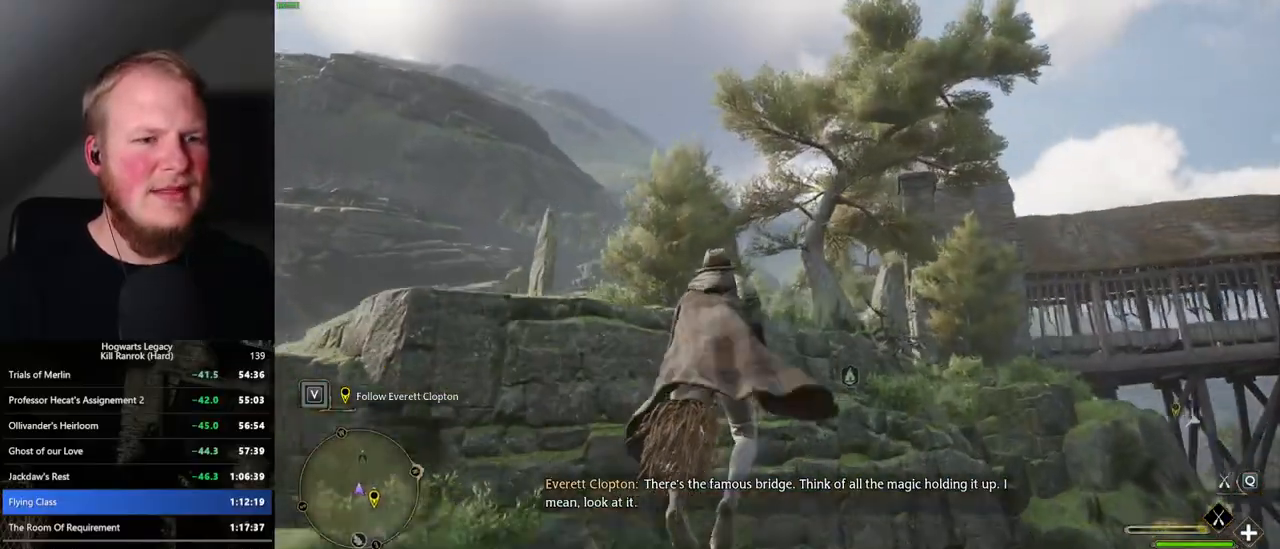
{"keys": ["w"], "mouse": ["left"], "events": [[217, "ctrl_l", "down"], [367, "ctrl_l", "up"]]}
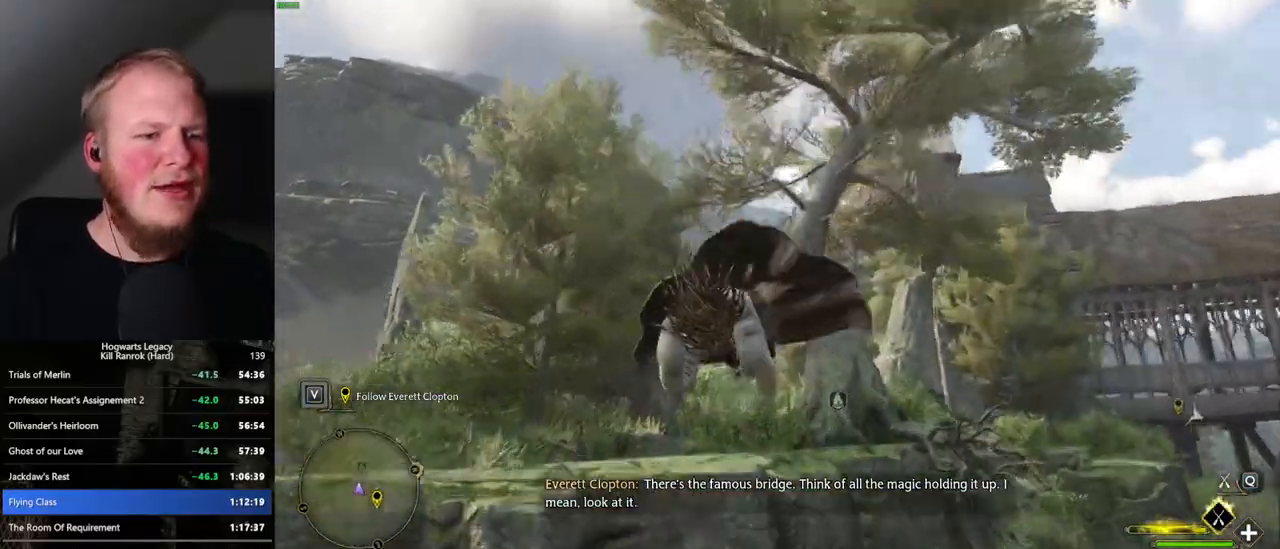
{"keys": ["w"], "mouse": ["left"], "events": []}
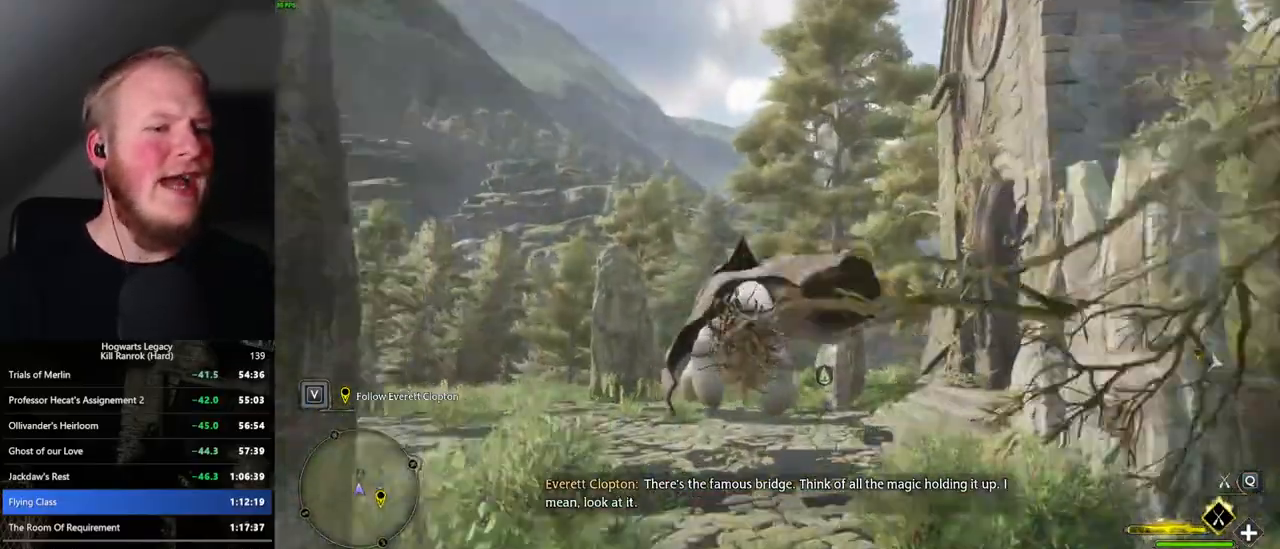
{"keys": ["w"], "mouse": ["left"], "events": [[167, "d", "down"], [234, "d", "up"]]}
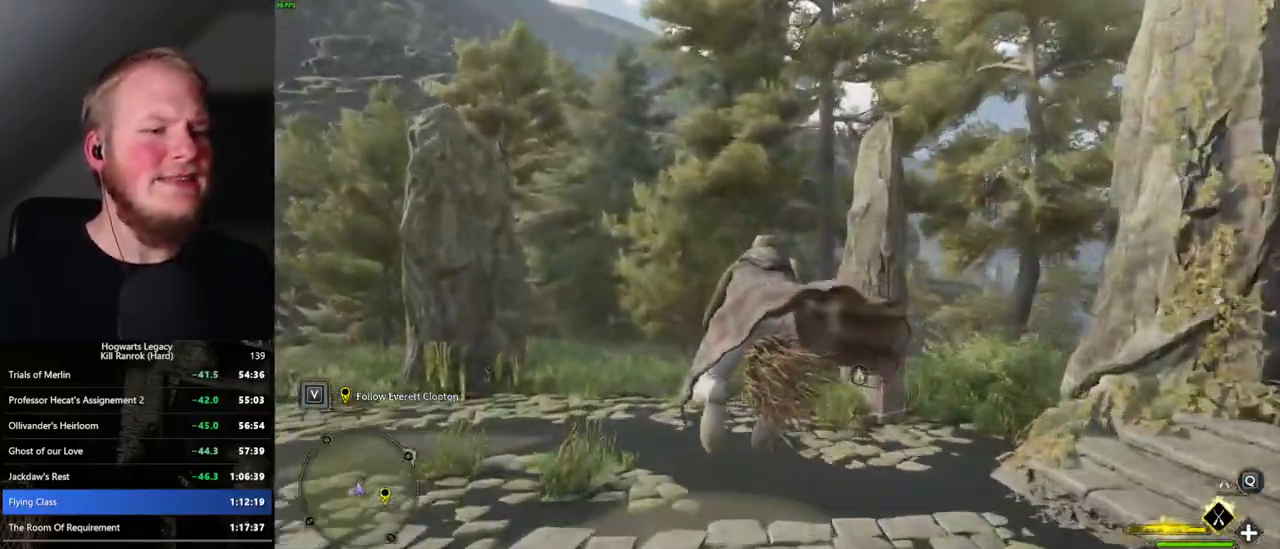
{"keys": ["a", "w"], "mouse": ["left"], "events": [[350, "a", "down"], [417, "a", "up"], [484, "a", "down"]]}
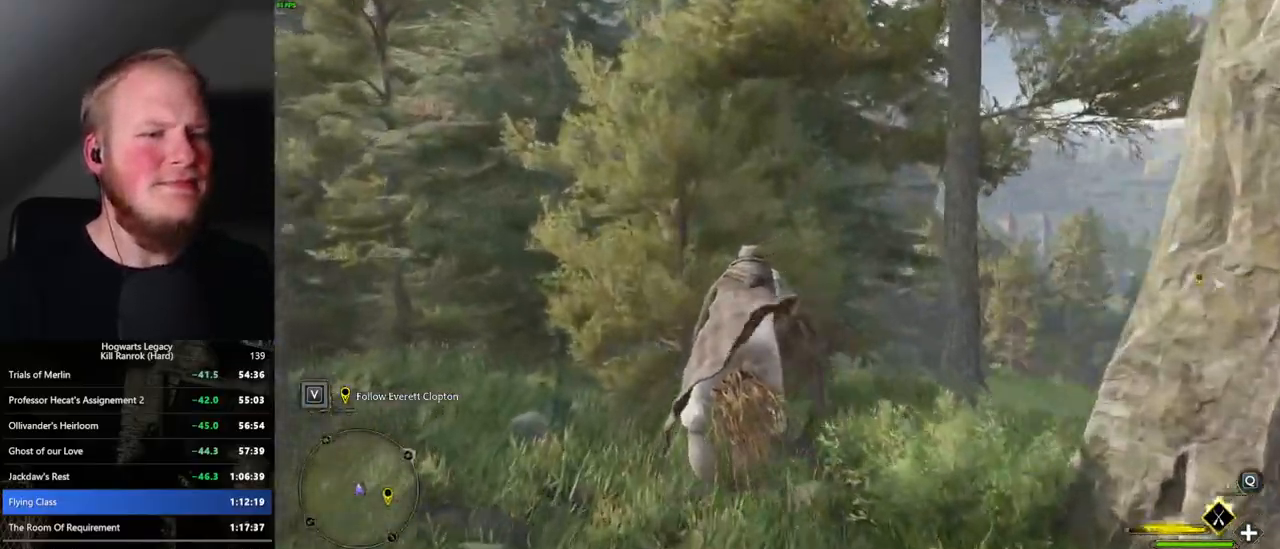
{"keys": ["d", "w"], "mouse": ["left"], "events": [[167, "a", "up"], [417, "d", "down"]]}
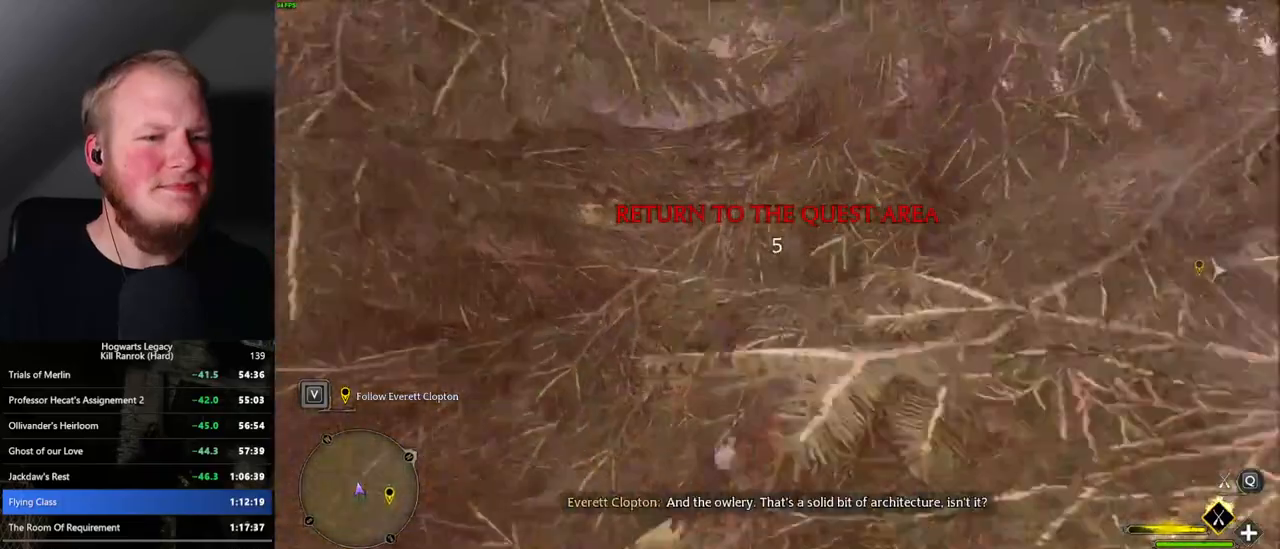
{"keys": ["w"], "mouse": ["left"], "events": [[400, "d", "up"]]}
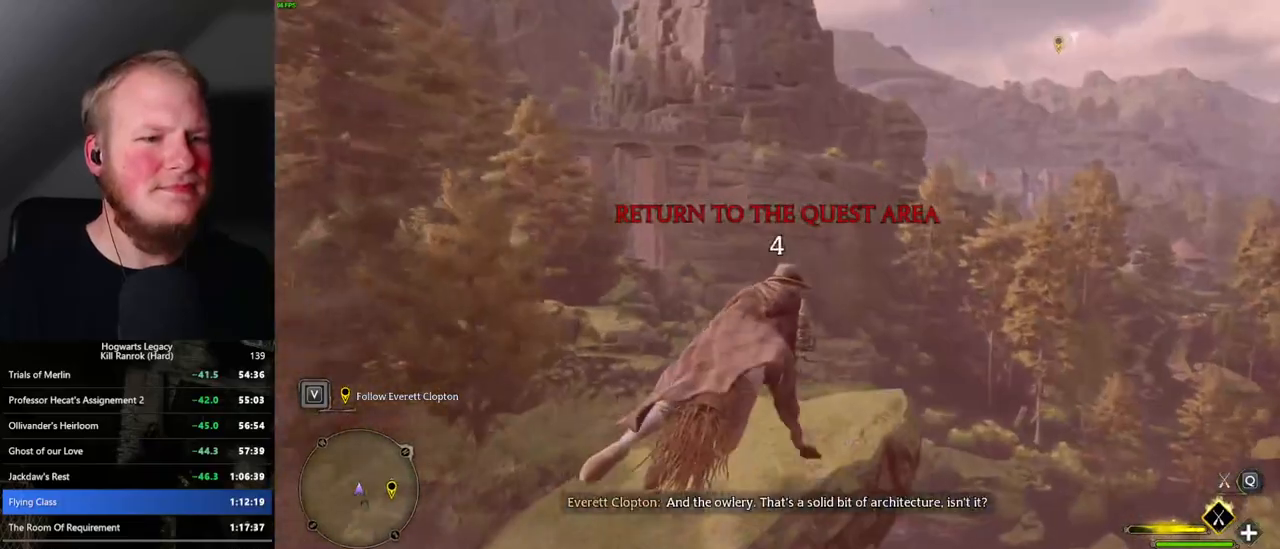
{"keys": ["ctrl_l", "w"], "mouse": ["left"], "events": [[17, "ctrl_l", "down"], [334, "ctrl_l", "up"], [484, "ctrl_l", "down"]]}
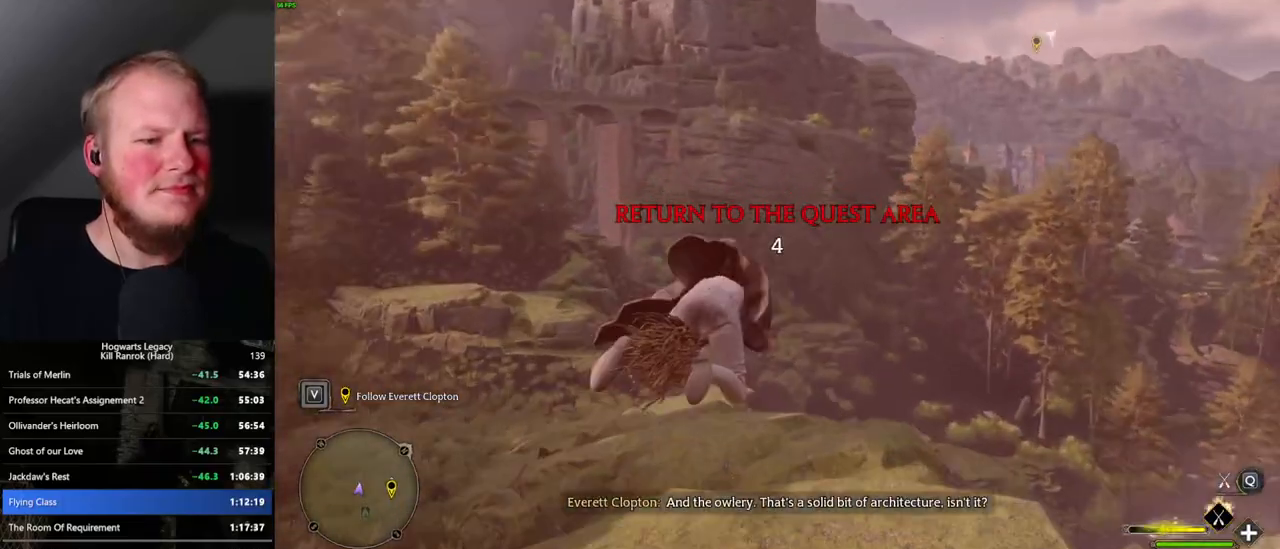
{"keys": ["w"], "mouse": ["left"], "events": [[134, "ctrl_l", "up"]]}
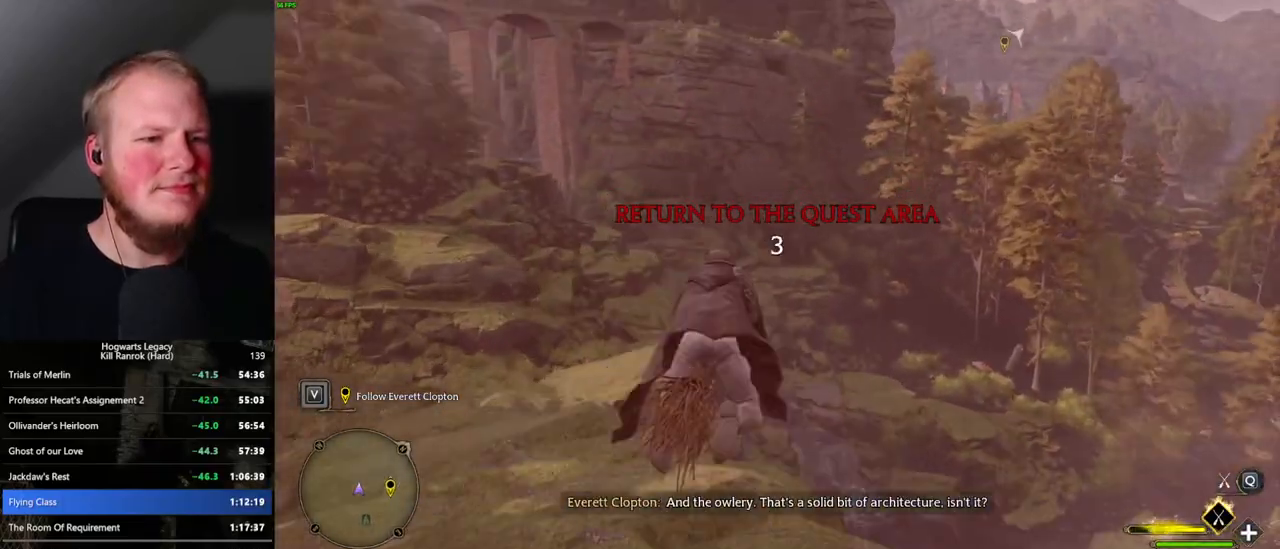
{"keys": ["space", "w"], "mouse": ["left"], "events": [[284, "space", "down"]]}
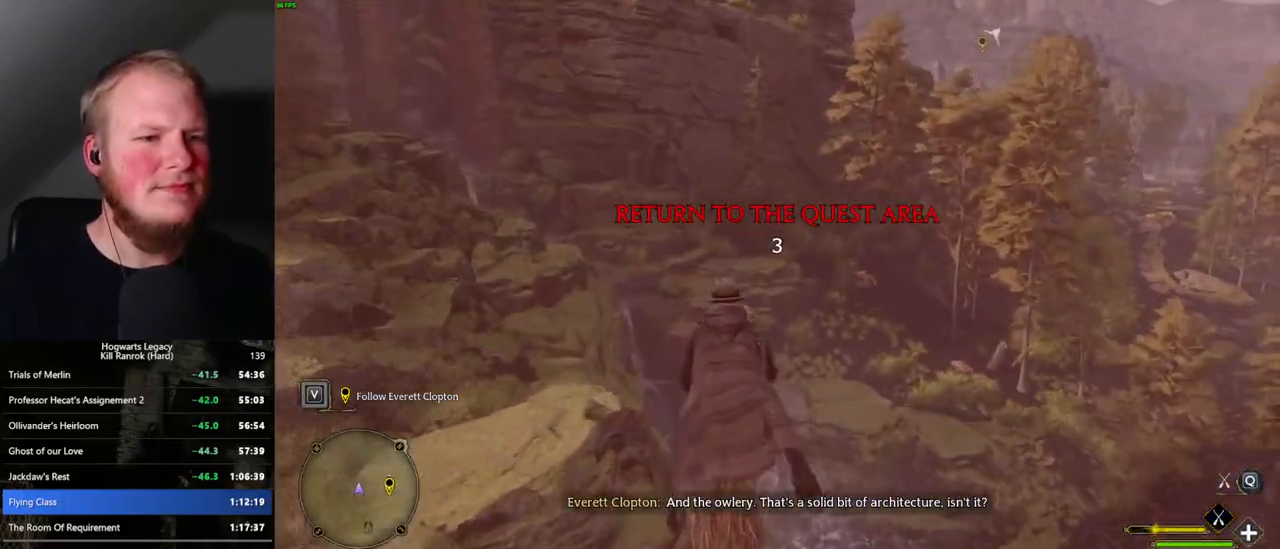
{"keys": ["space", "w"], "mouse": ["left"], "events": []}
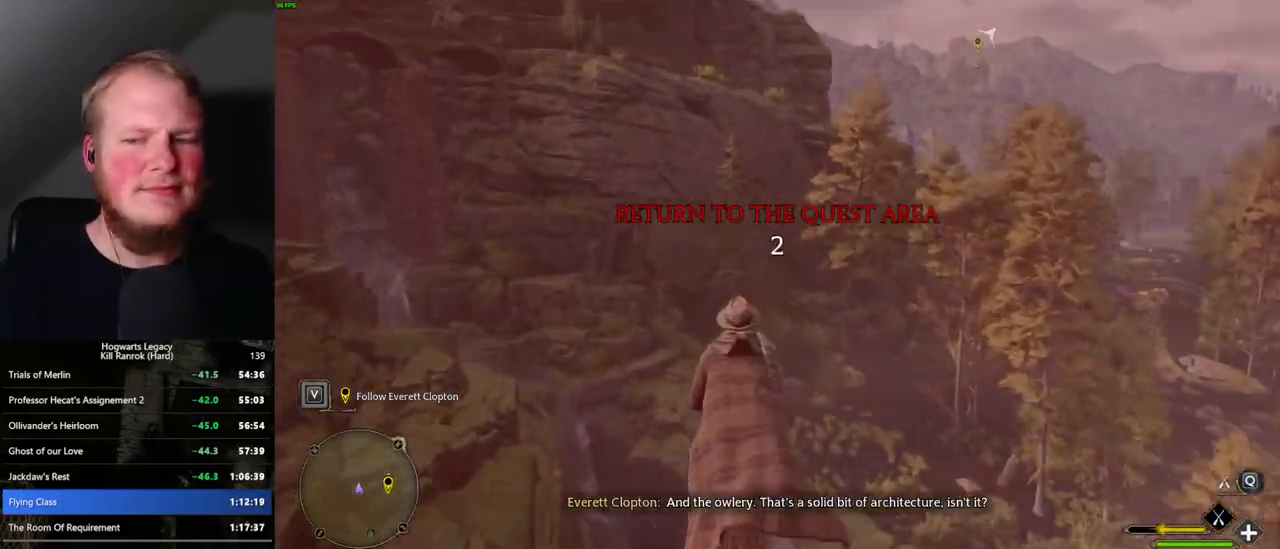
{"keys": ["space", "w"], "mouse": ["left"], "events": []}
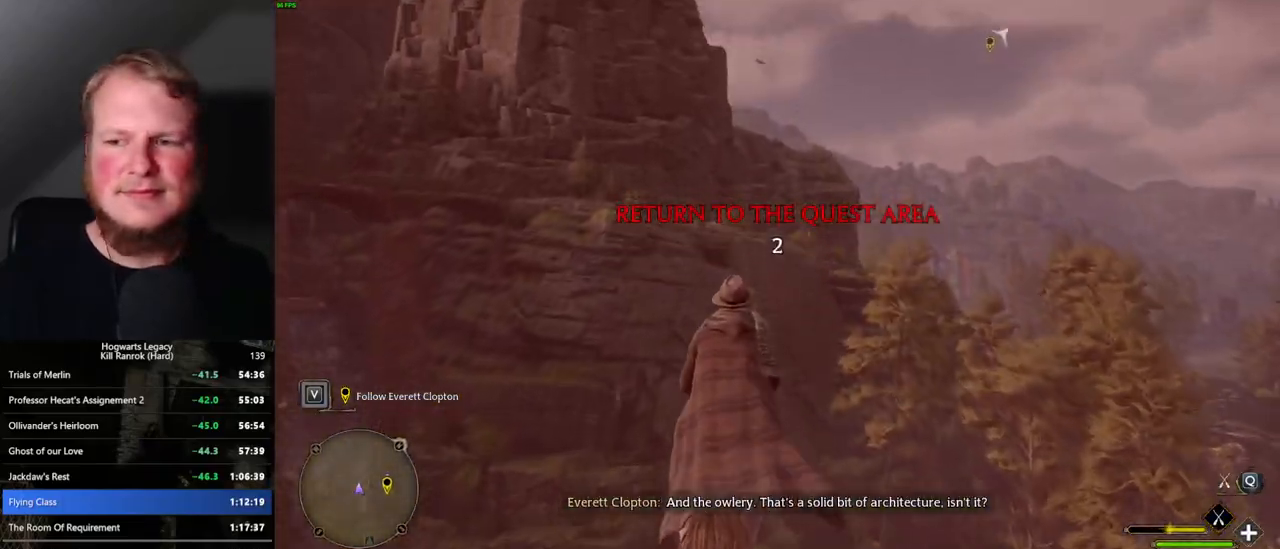
{"keys": ["space", "w"], "mouse": ["left"], "events": []}
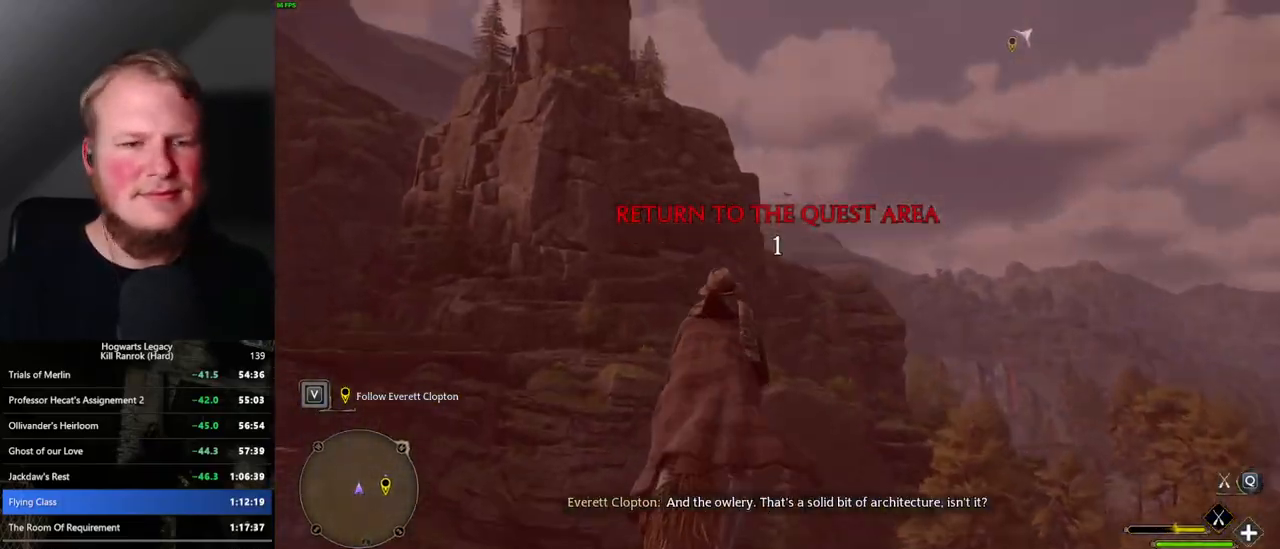
{"keys": ["space", "w"], "mouse": ["left"], "events": []}
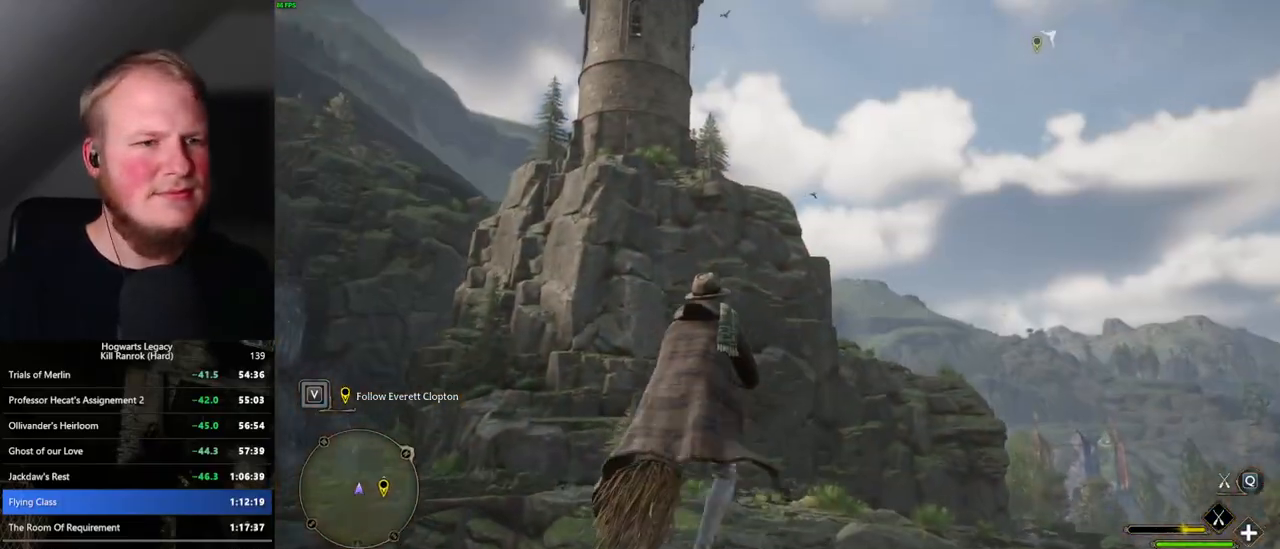
{"keys": ["space", "w"], "mouse": ["left"], "events": [[200, "a", "down"], [317, "a", "up"]]}
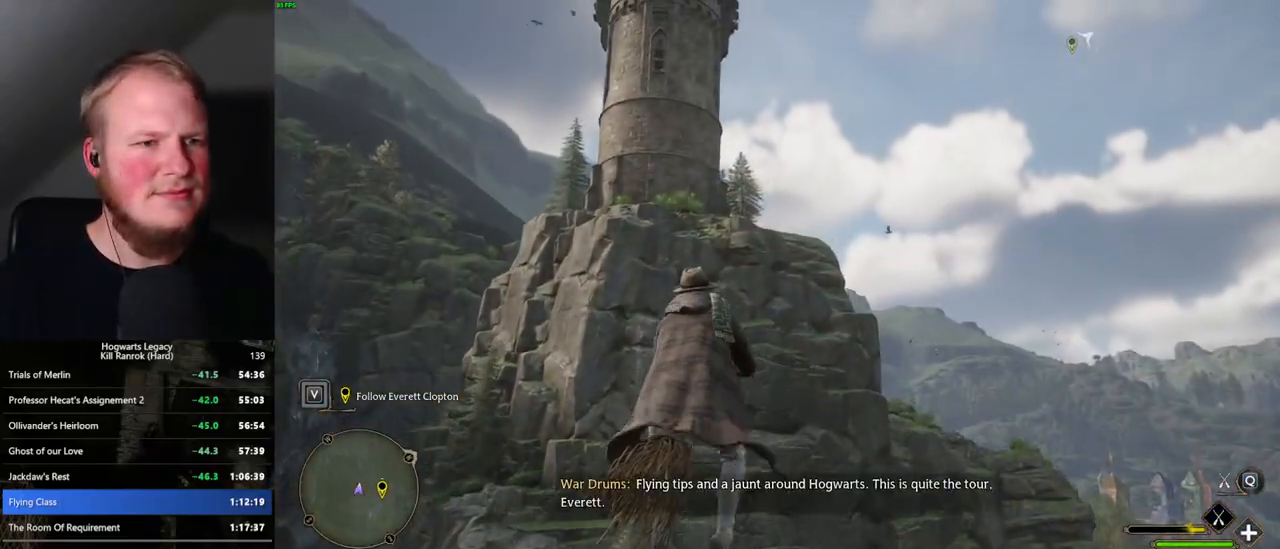
{"keys": ["space", "w"], "mouse": ["left"], "events": []}
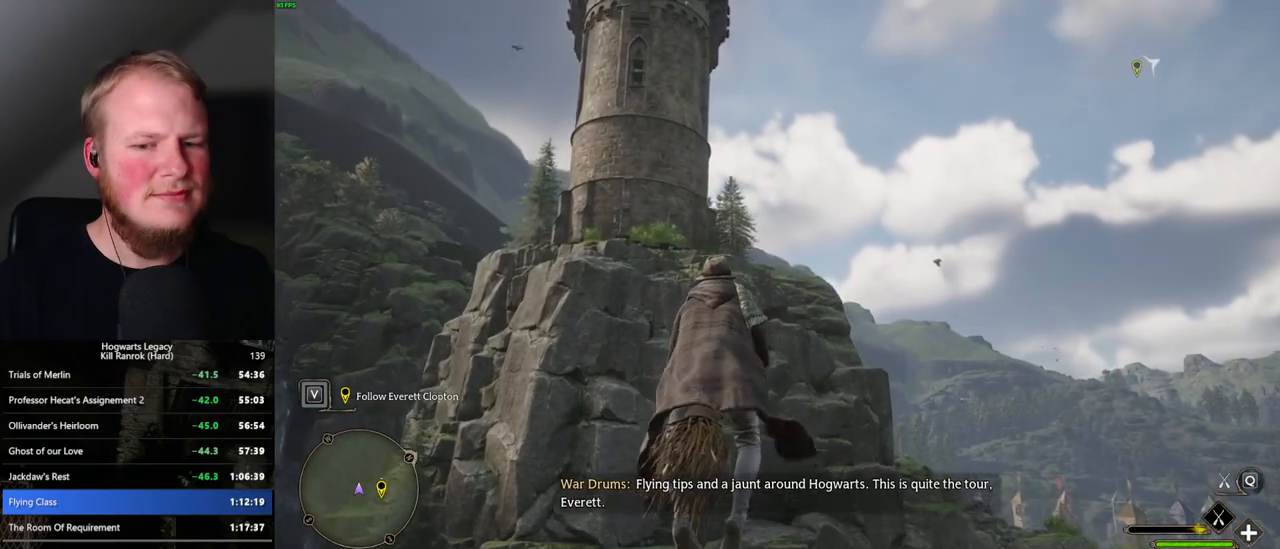
{"keys": ["w"], "mouse": ["left"], "events": [[367, "space", "up"]]}
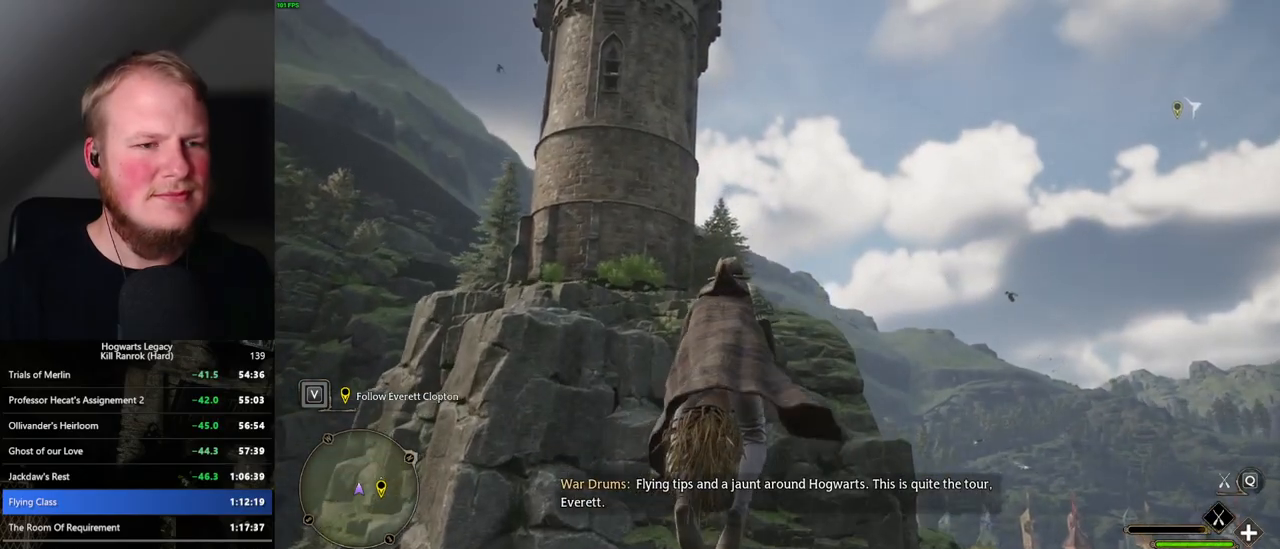
{"keys": ["w"], "mouse": ["left"], "events": []}
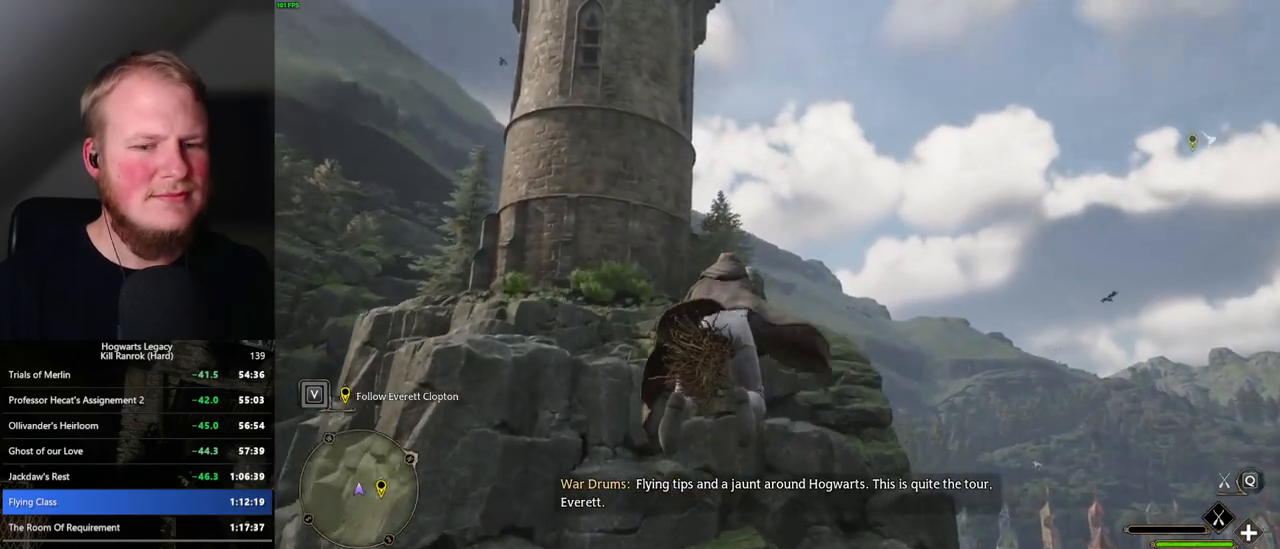
{"keys": ["w"], "mouse": ["left"], "events": [[384, "mouse_left", "up"], [484, "mouse_left", "down"]]}
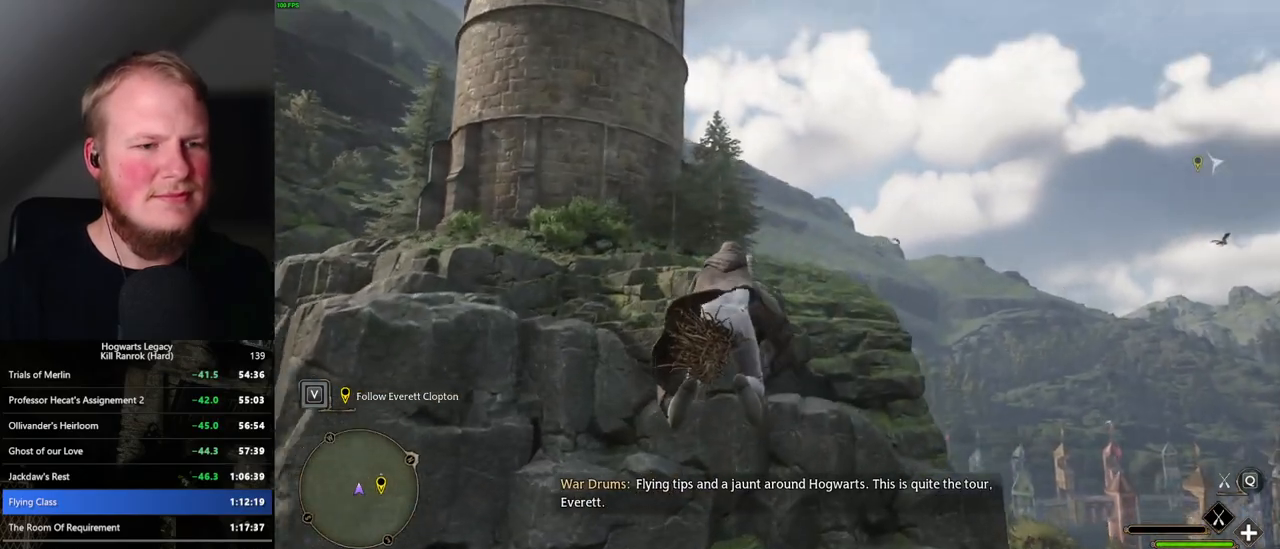
{"keys": ["w"], "mouse": ["left"], "events": [[67, "space", "down"], [450, "space", "up"]]}
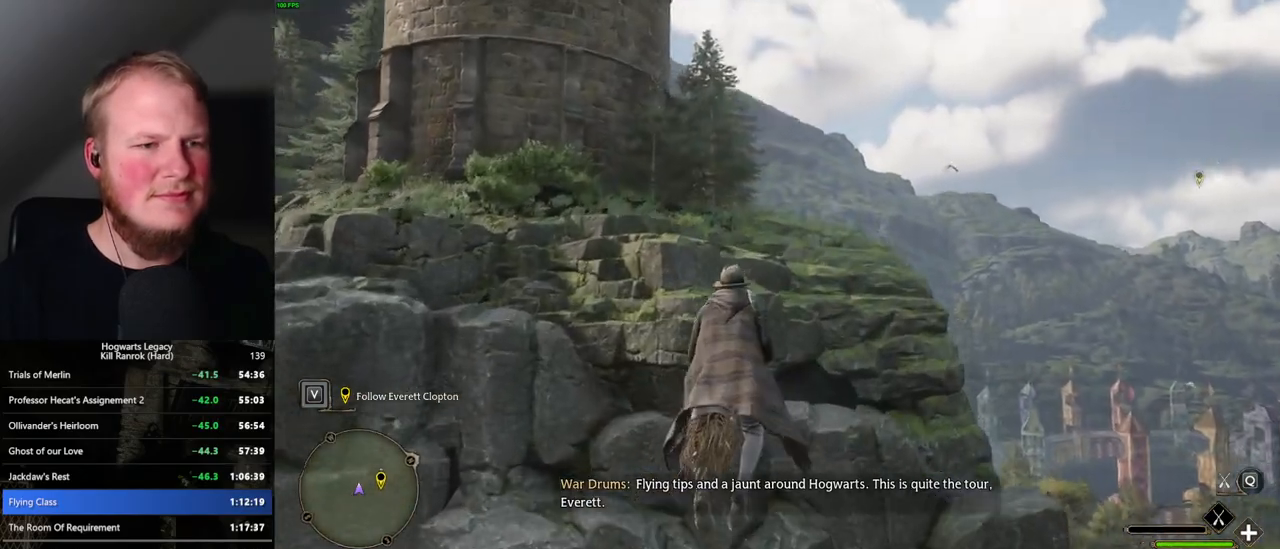
{"keys": ["w"], "mouse": ["left"], "events": []}
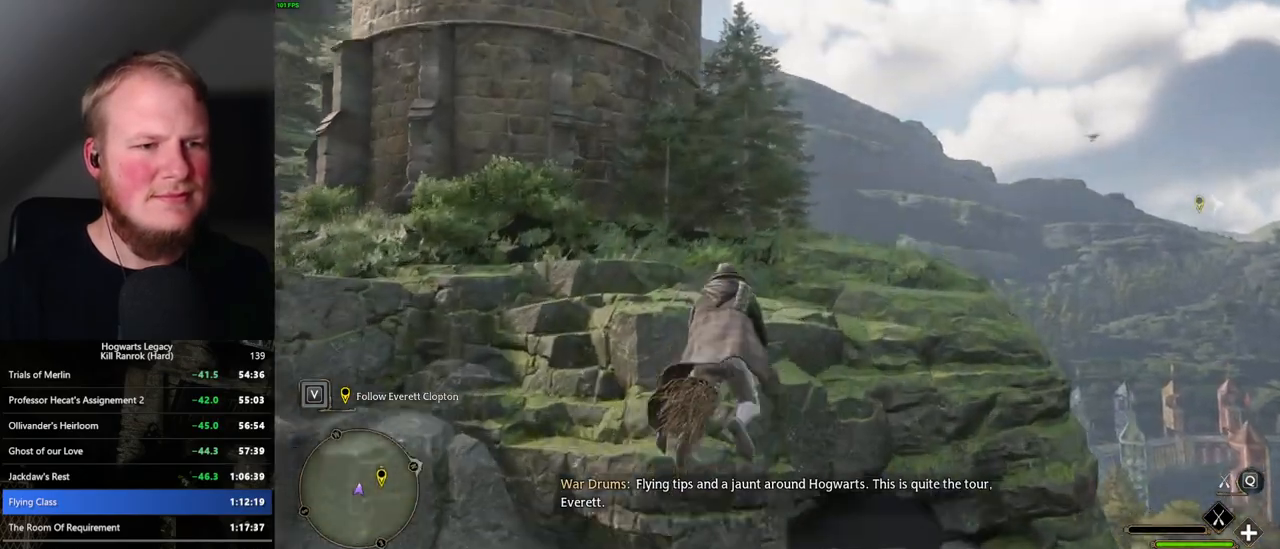
{"keys": ["space", "w"], "mouse": ["left"], "events": [[284, "space", "down"]]}
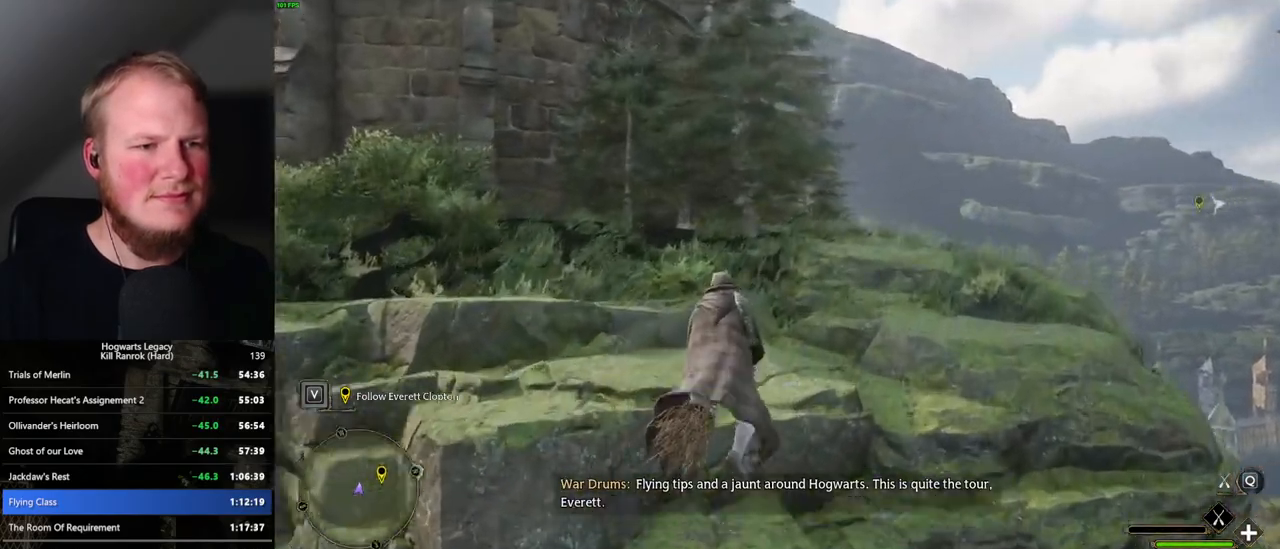
{"keys": ["w"], "mouse": ["left"], "events": [[17, "a", "down"], [17, "space", "up"], [350, "a", "up"]]}
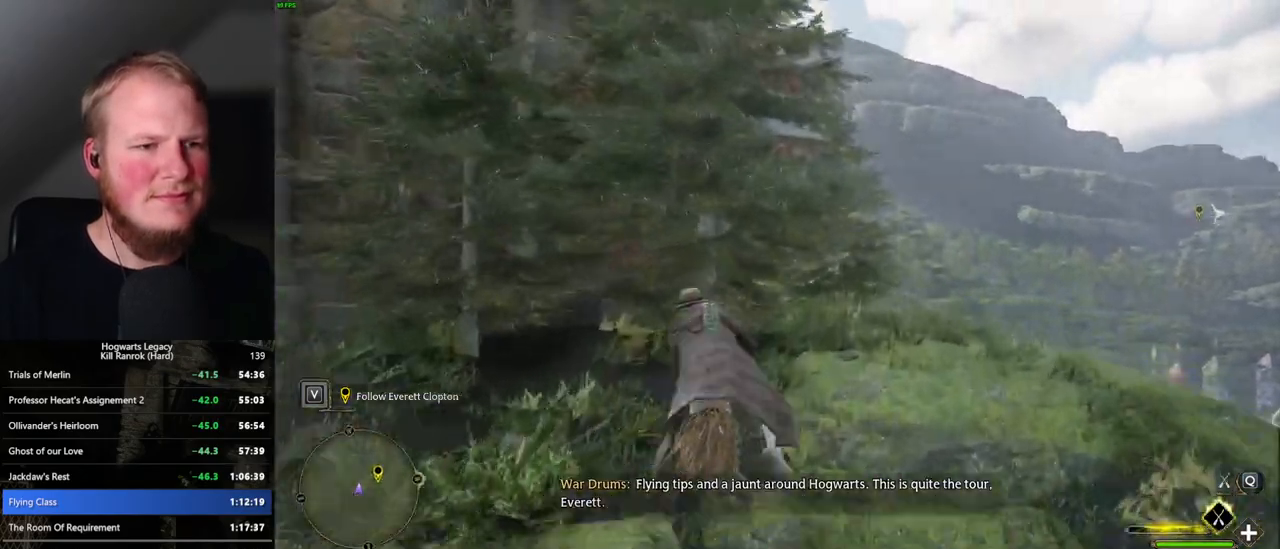
{"keys": ["a", "w"], "mouse": ["left"], "events": [[50, "d", "down"], [134, "d", "up"], [350, "a", "down"]]}